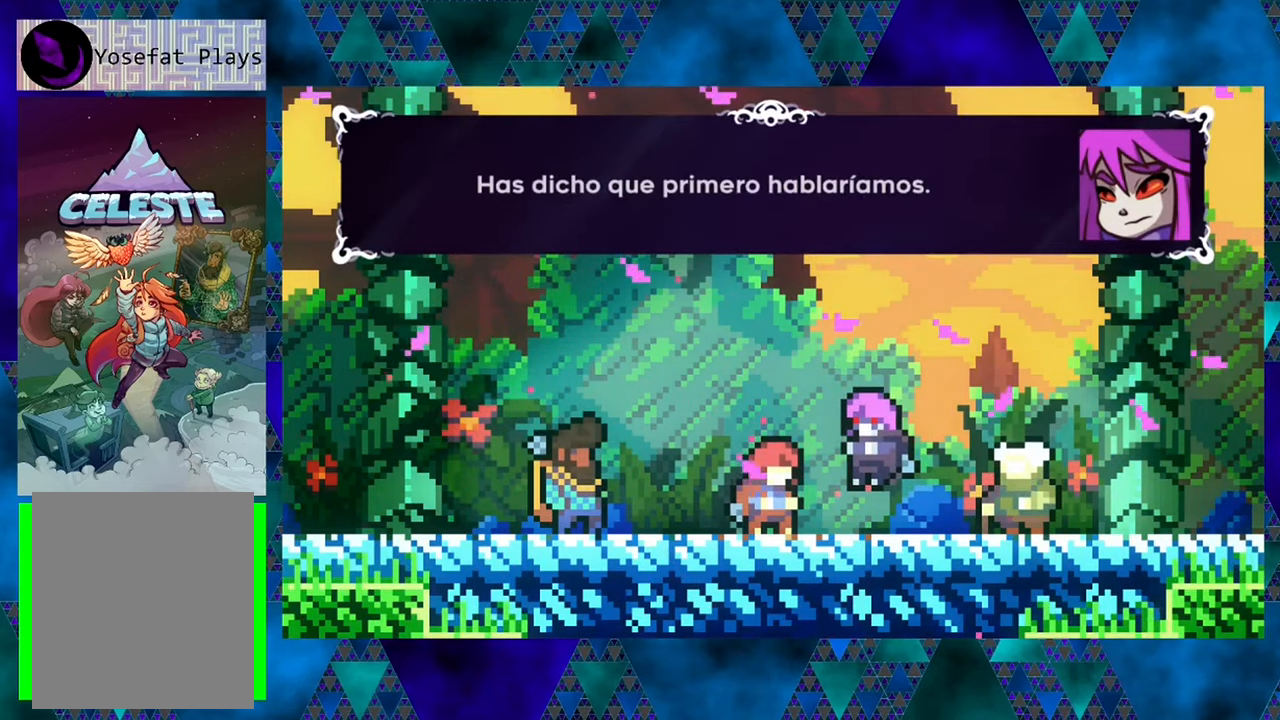
Gameplay with a controller (Nintendo layout); each line is a JSON object with the inputs held at the frame after it. "events" lists button and stick changes between this image and that frame as [ms after this image, input, new state], when the widget could be followed in between. Not read: L3 R3 right_stick.
{"buttons": [], "left_stick": "center", "events": []}
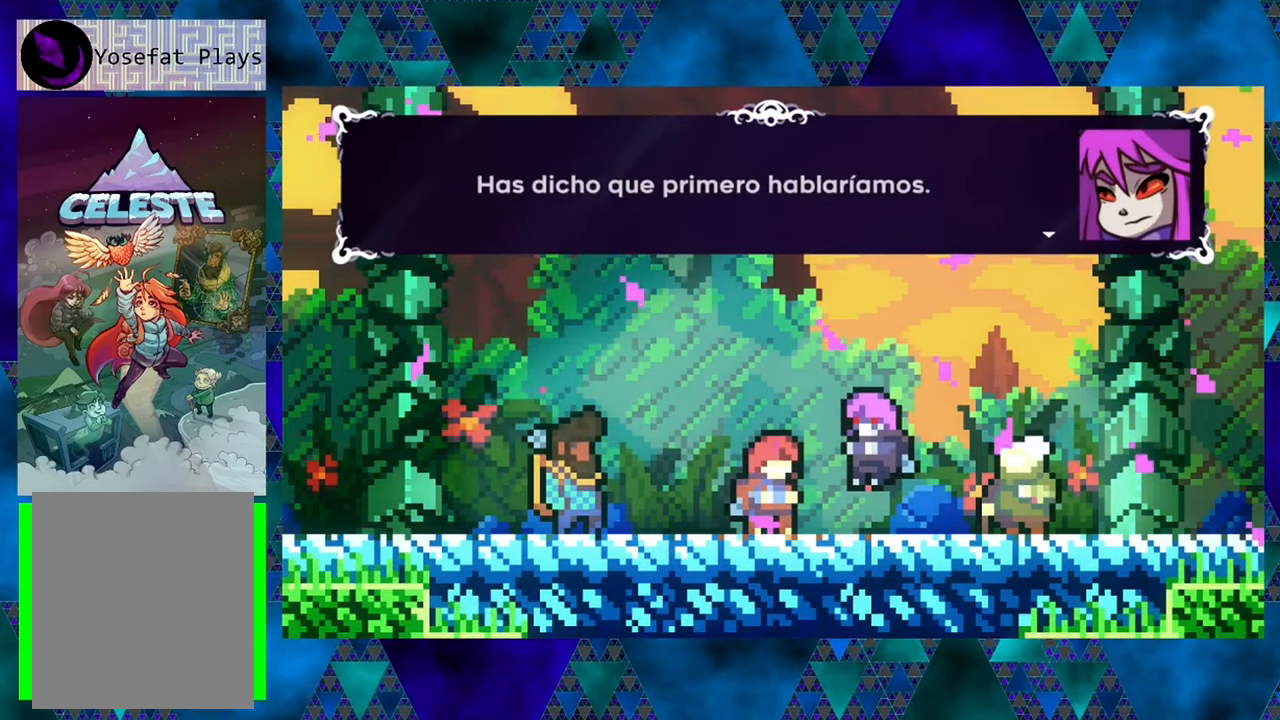
{"buttons": [], "left_stick": "center", "events": []}
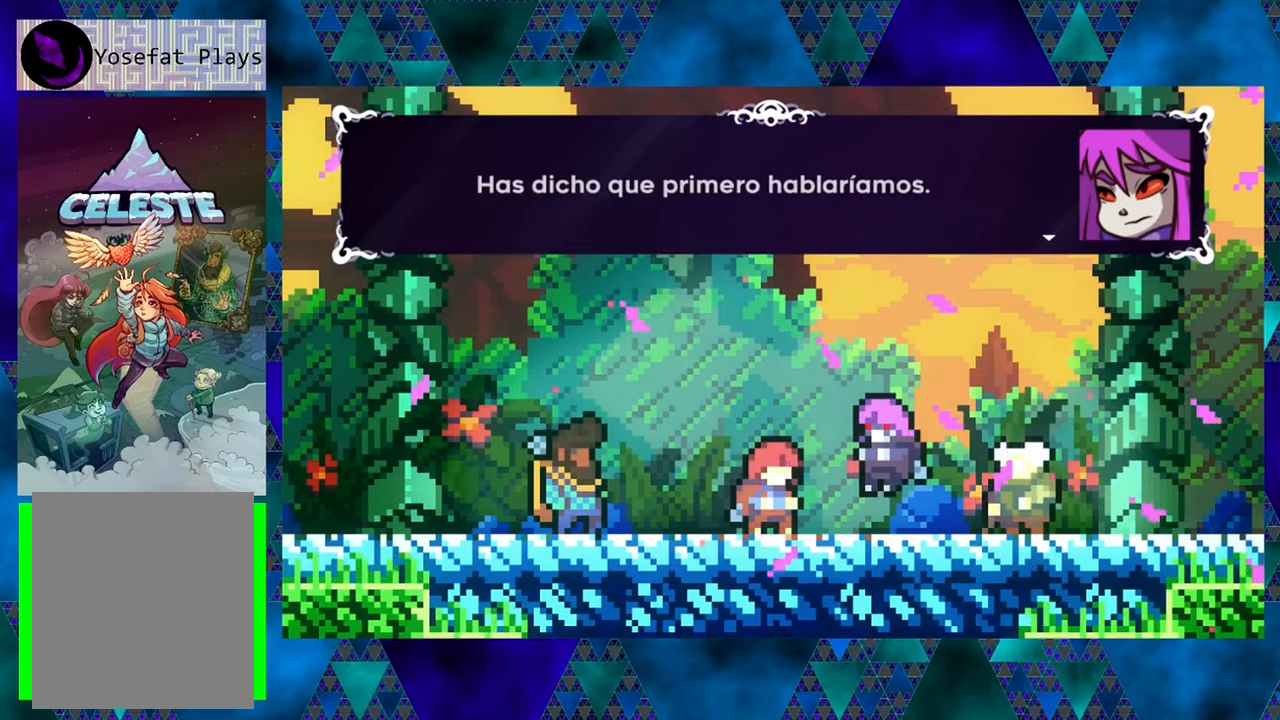
{"buttons": [], "left_stick": "center", "events": [[217, "B", "down"], [317, "B", "up"]]}
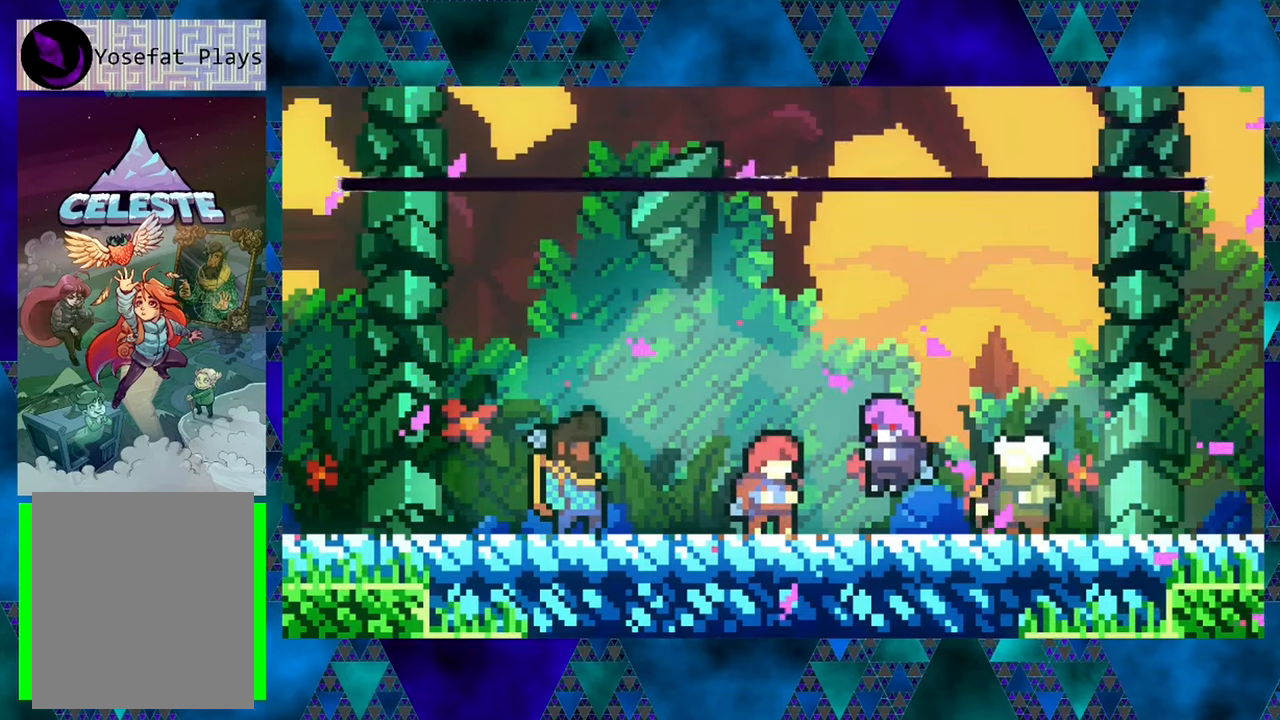
{"buttons": [], "left_stick": "center", "events": []}
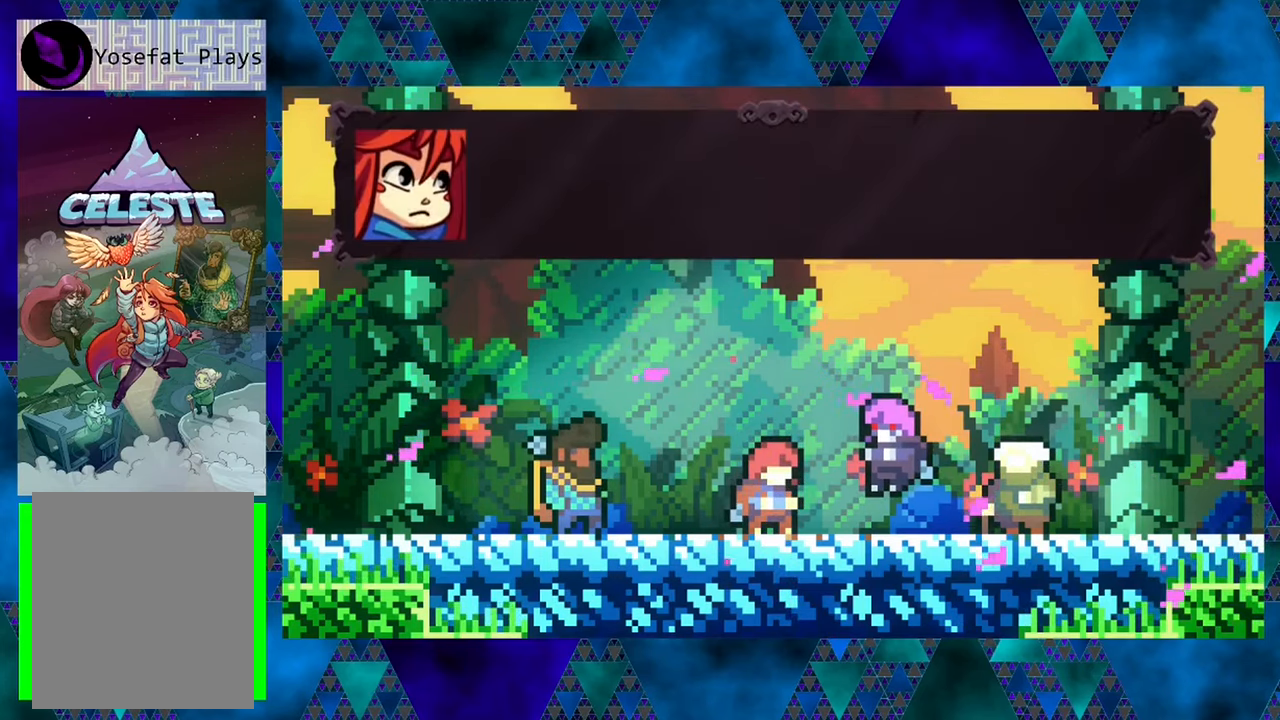
{"buttons": [], "left_stick": "center", "events": []}
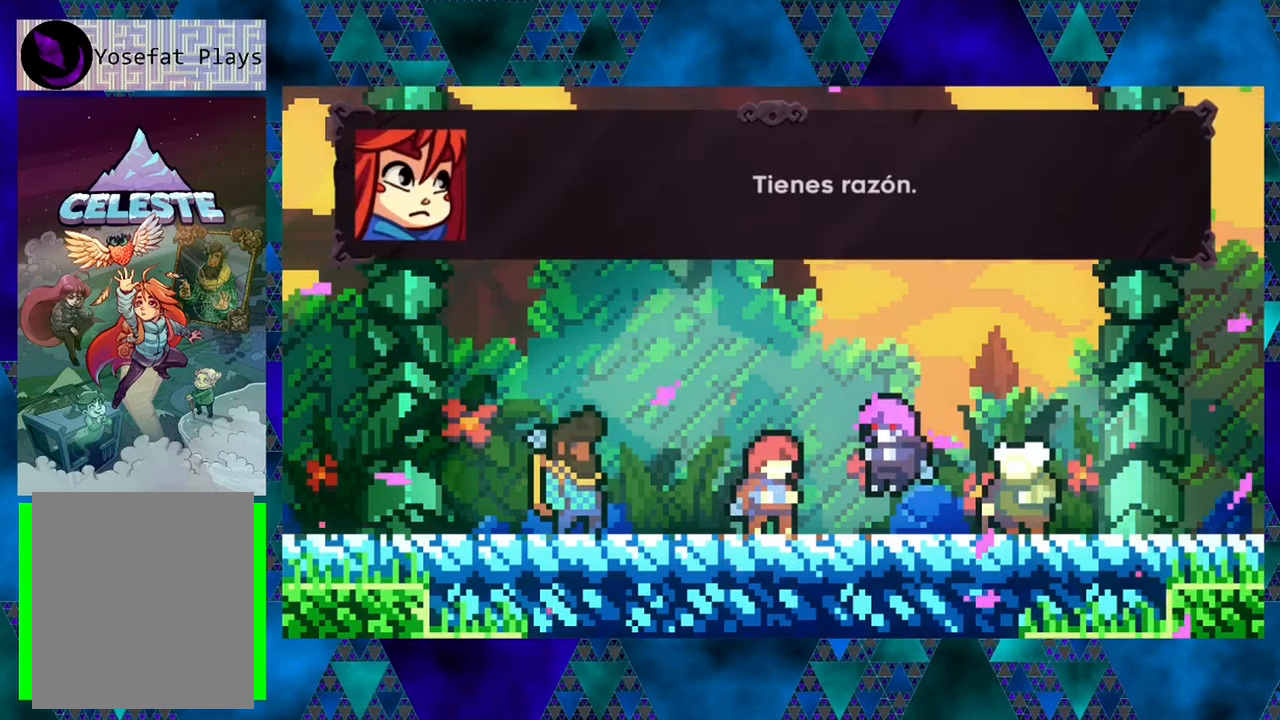
{"buttons": [], "left_stick": "center", "events": []}
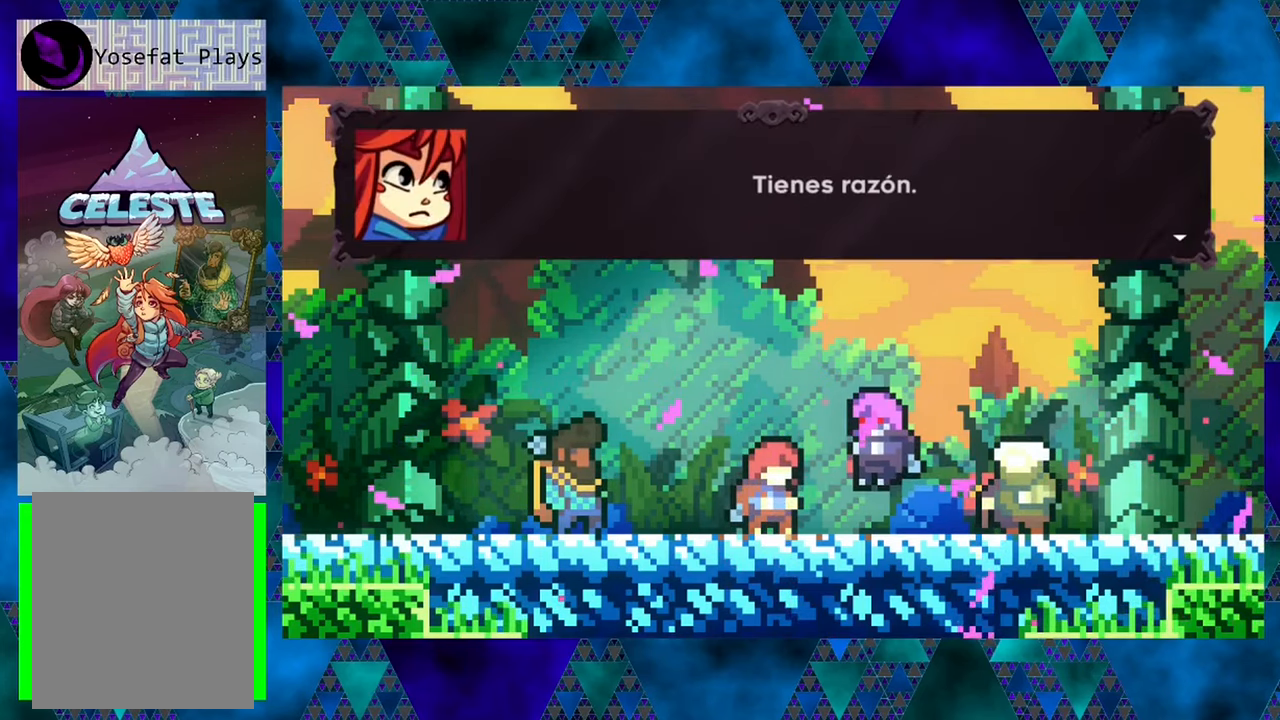
{"buttons": [], "left_stick": "center", "events": [[267, "B", "down"], [400, "B", "up"]]}
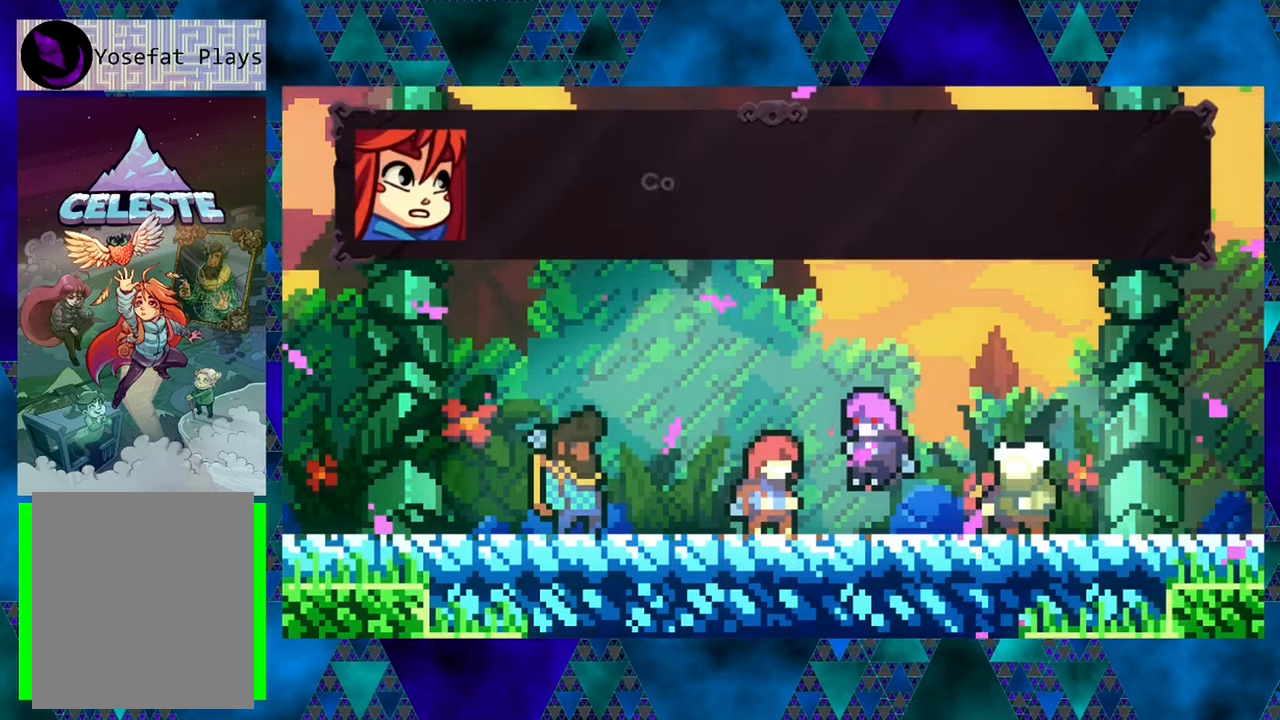
{"buttons": [], "left_stick": "center", "events": []}
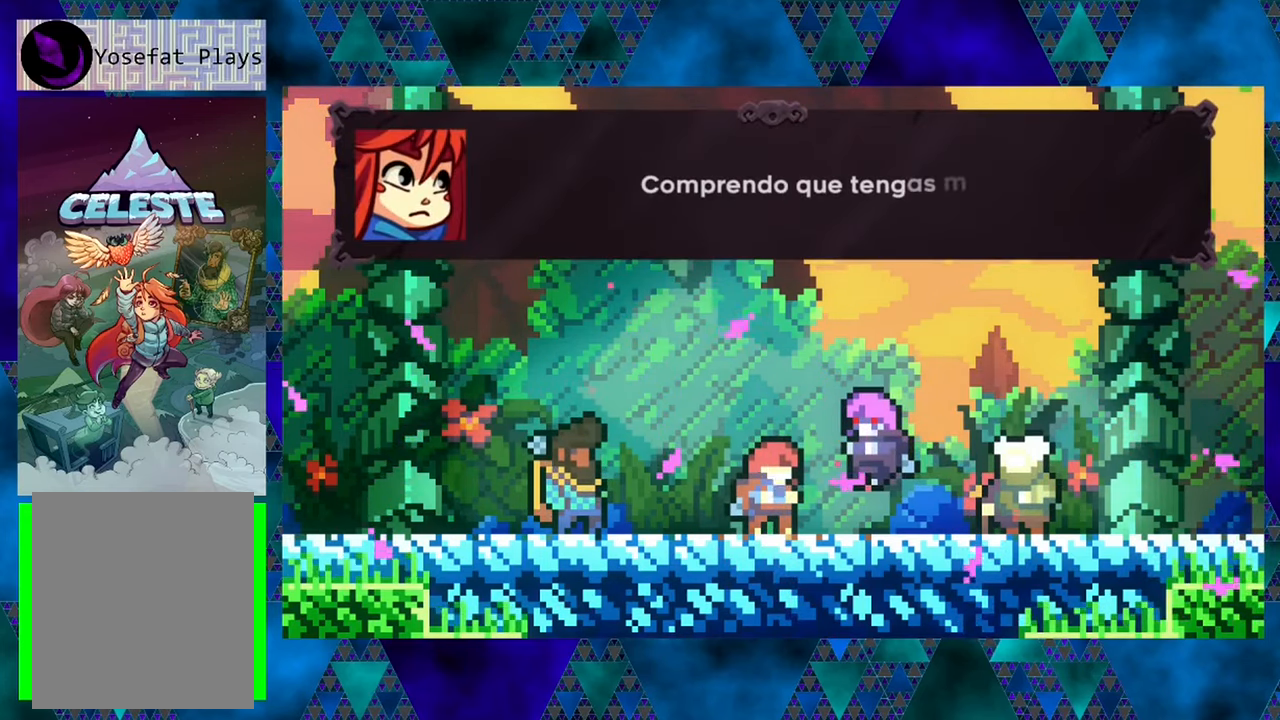
{"buttons": [], "left_stick": "center", "events": []}
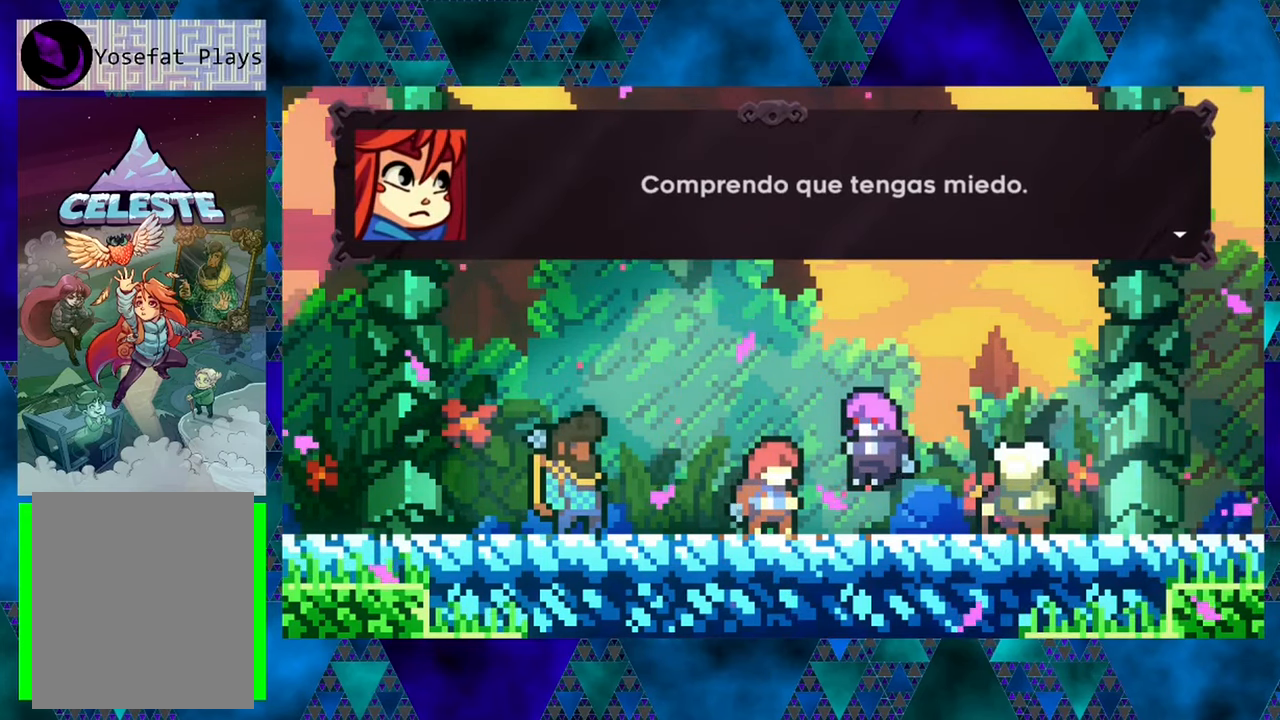
{"buttons": [], "left_stick": "center", "events": []}
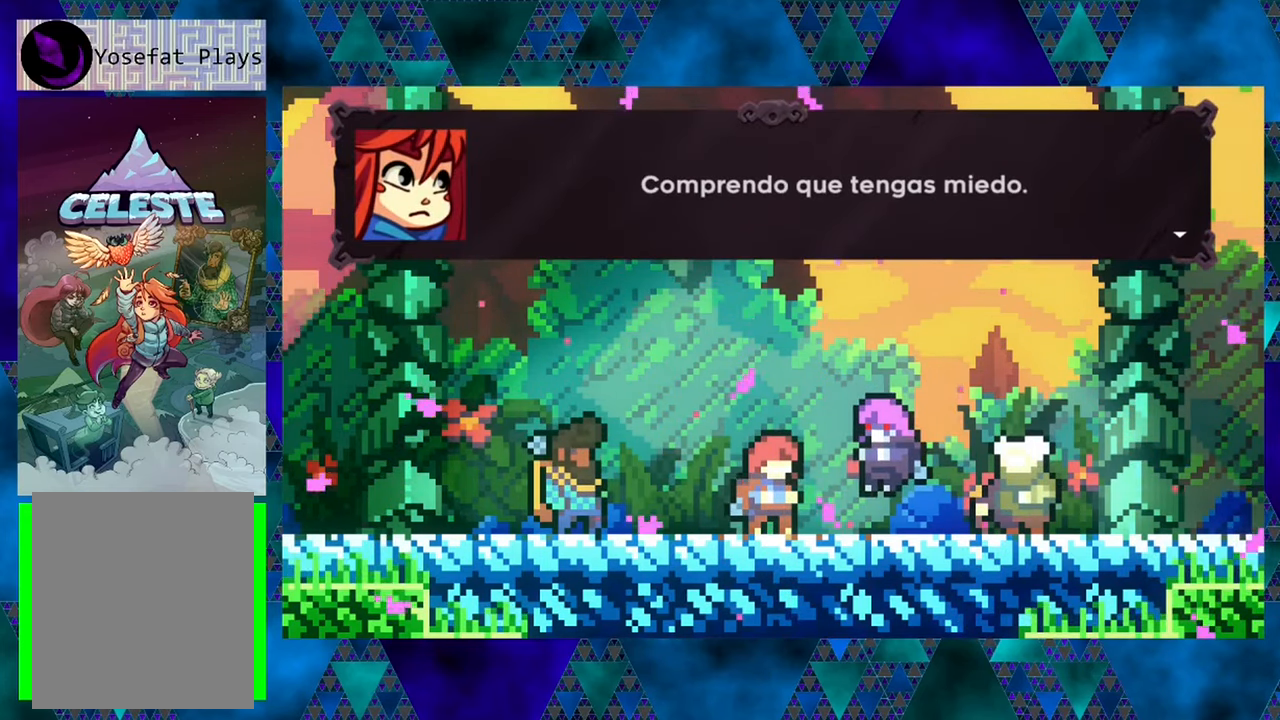
{"buttons": [], "left_stick": "center", "events": [[84, "B", "down"], [184, "B", "up"]]}
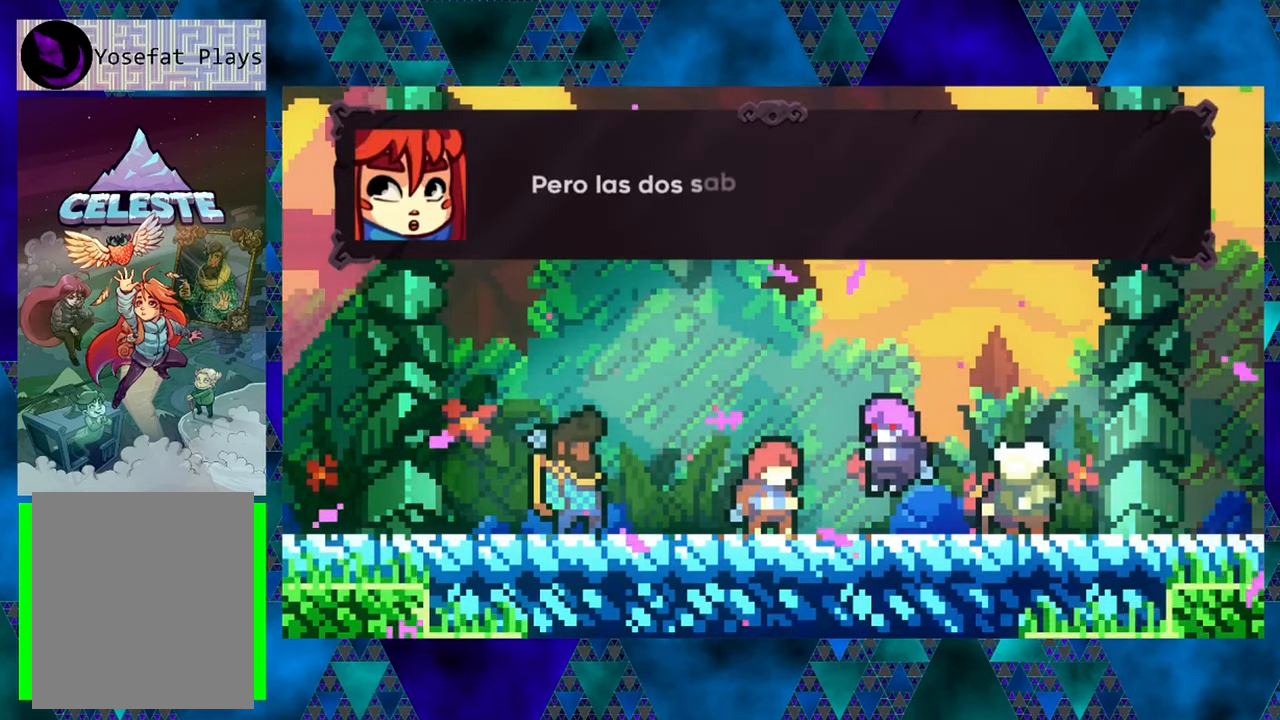
{"buttons": [], "left_stick": "center", "events": []}
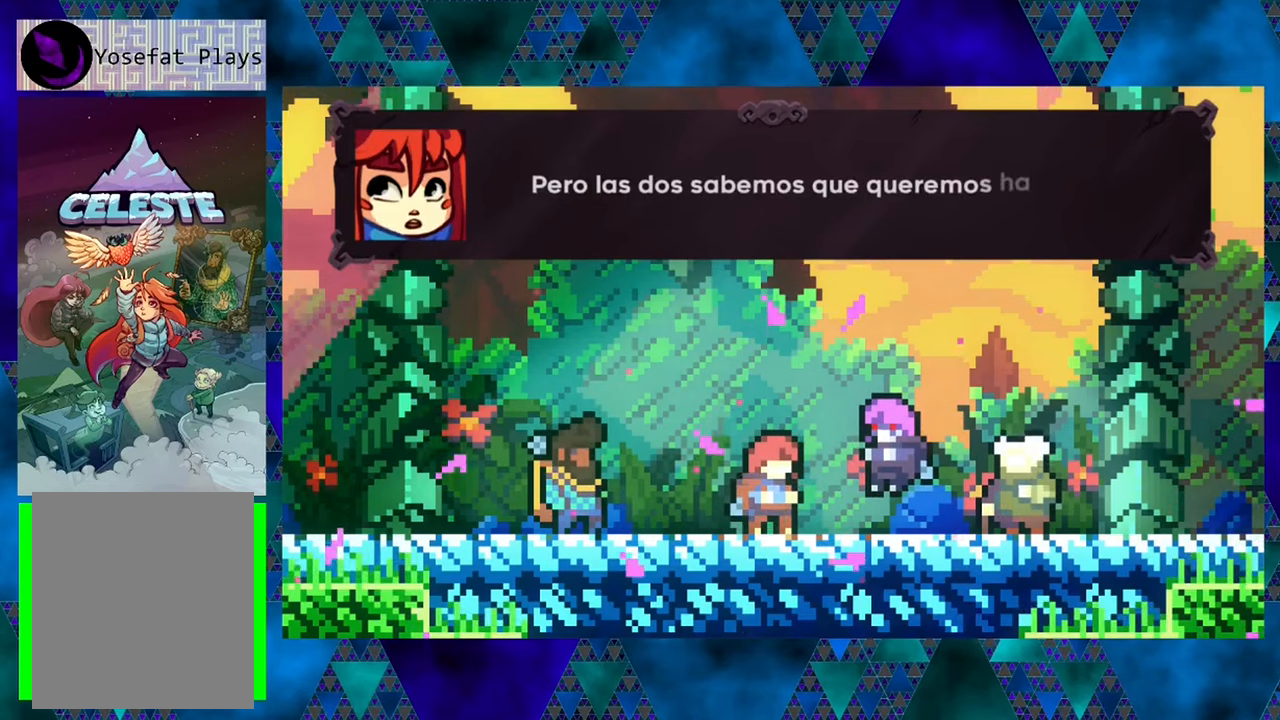
{"buttons": [], "left_stick": "center", "events": []}
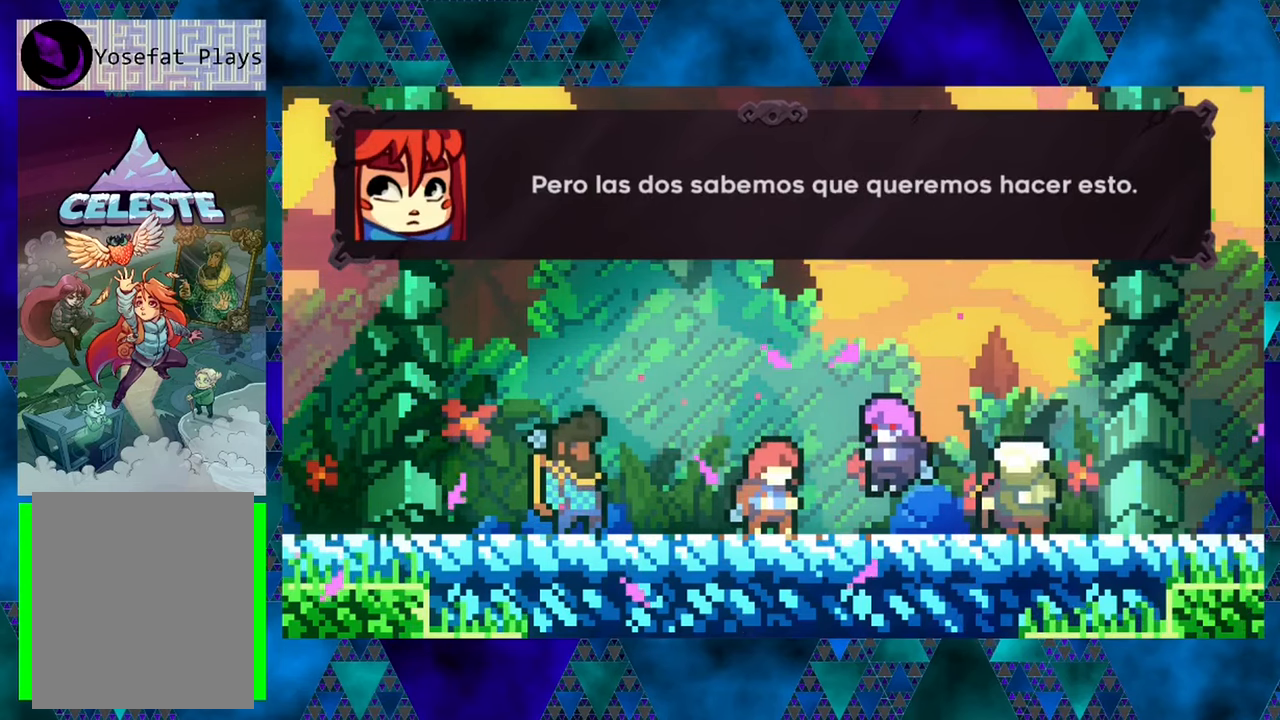
{"buttons": [], "left_stick": "center", "events": []}
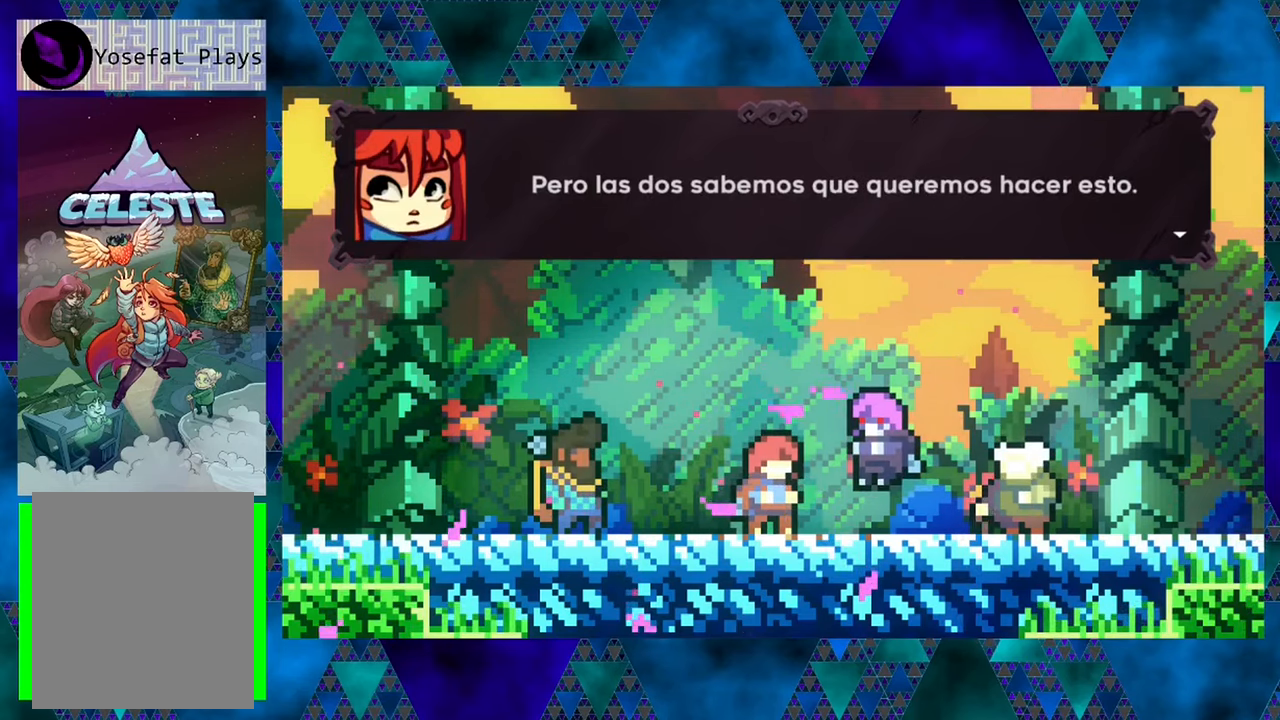
{"buttons": [], "left_stick": "center", "events": [[166, "B", "down"], [283, "B", "up"]]}
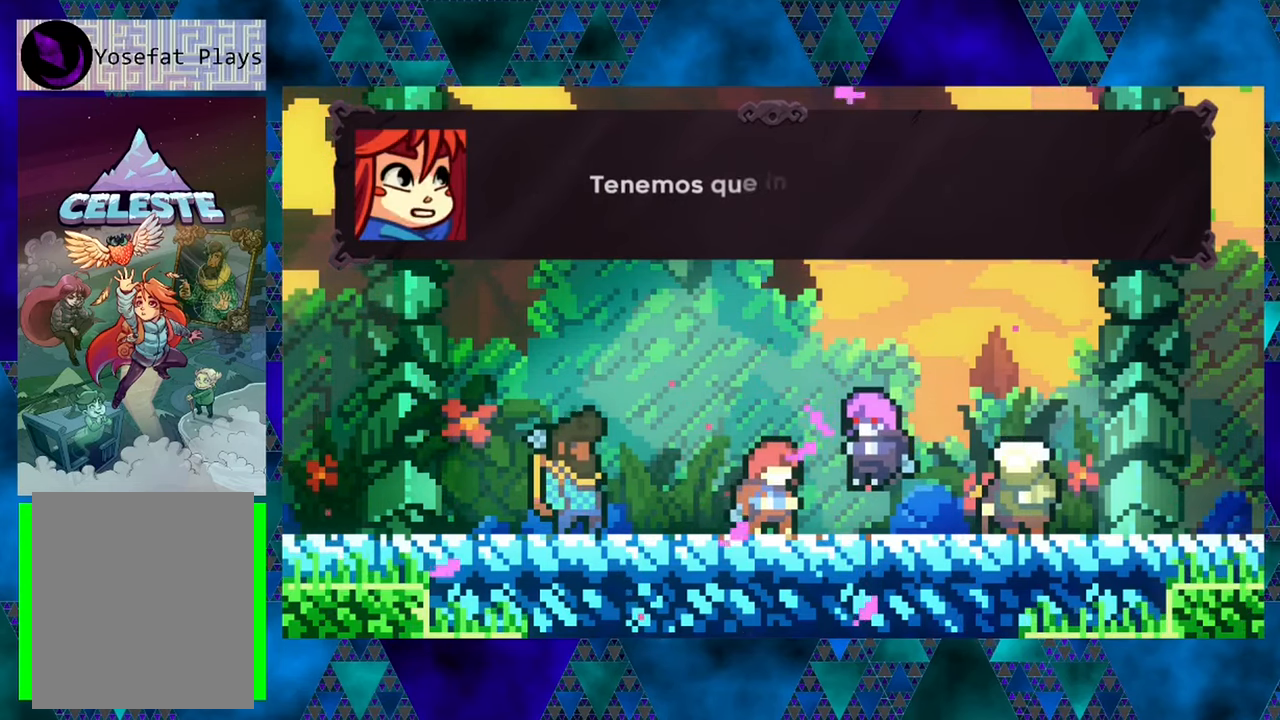
{"buttons": [], "left_stick": "center", "events": []}
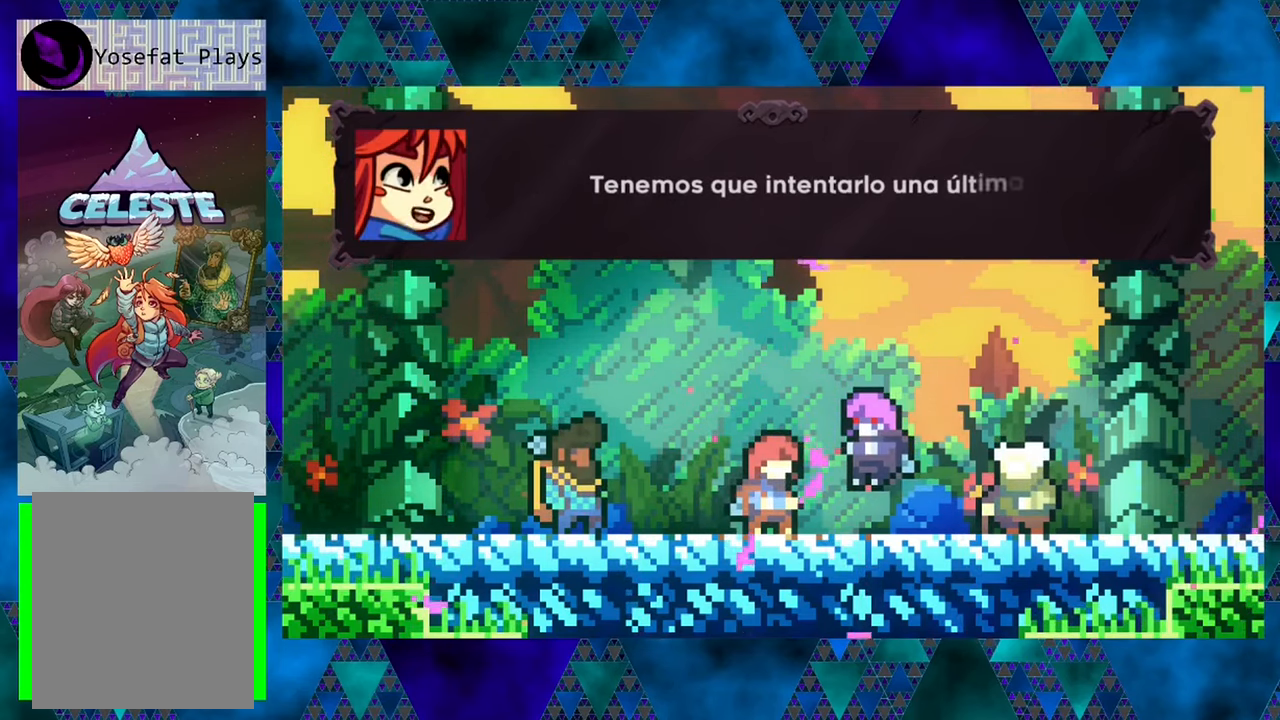
{"buttons": [], "left_stick": "center", "events": []}
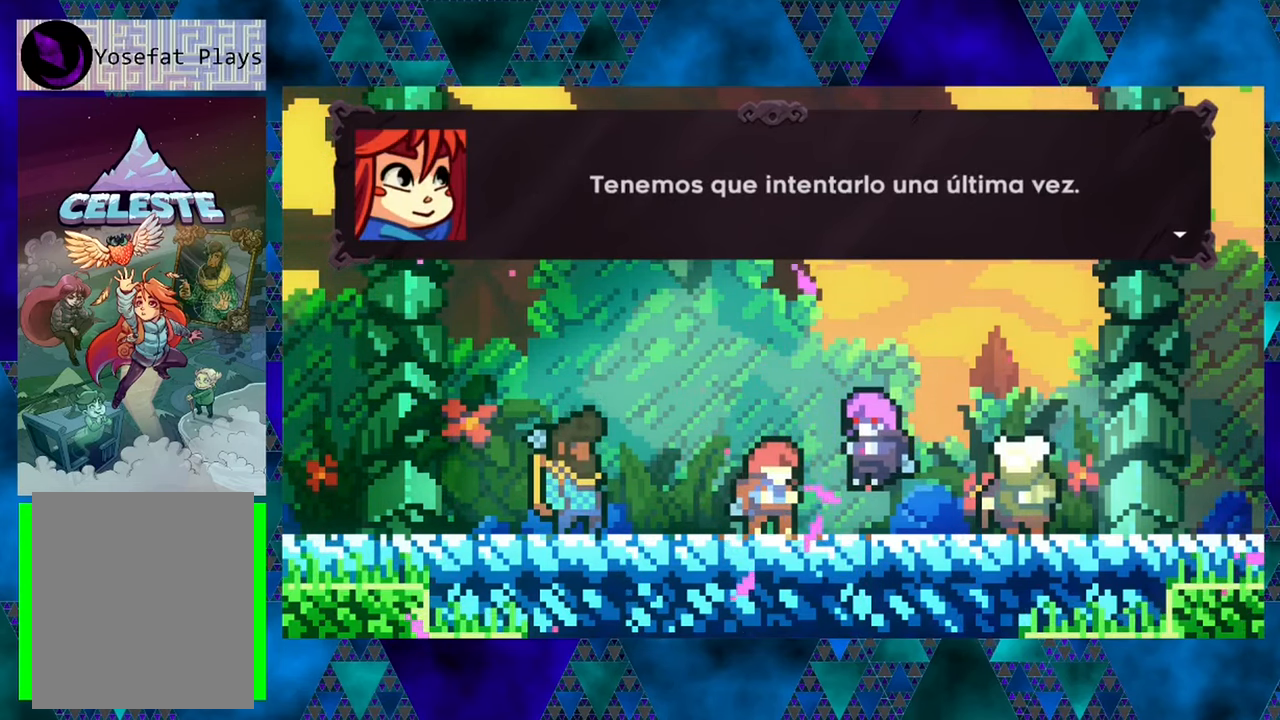
{"buttons": [], "left_stick": "center", "events": []}
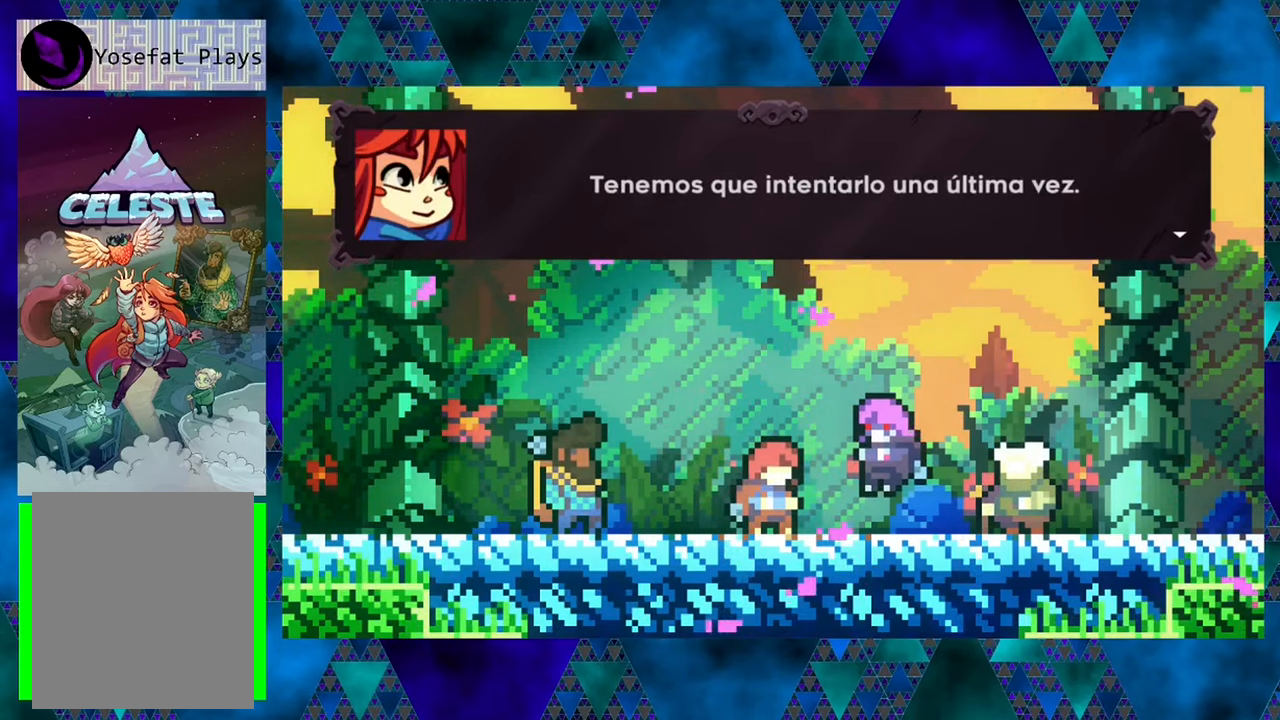
{"buttons": [], "left_stick": "center", "events": [[33, "B", "down"], [150, "B", "up"]]}
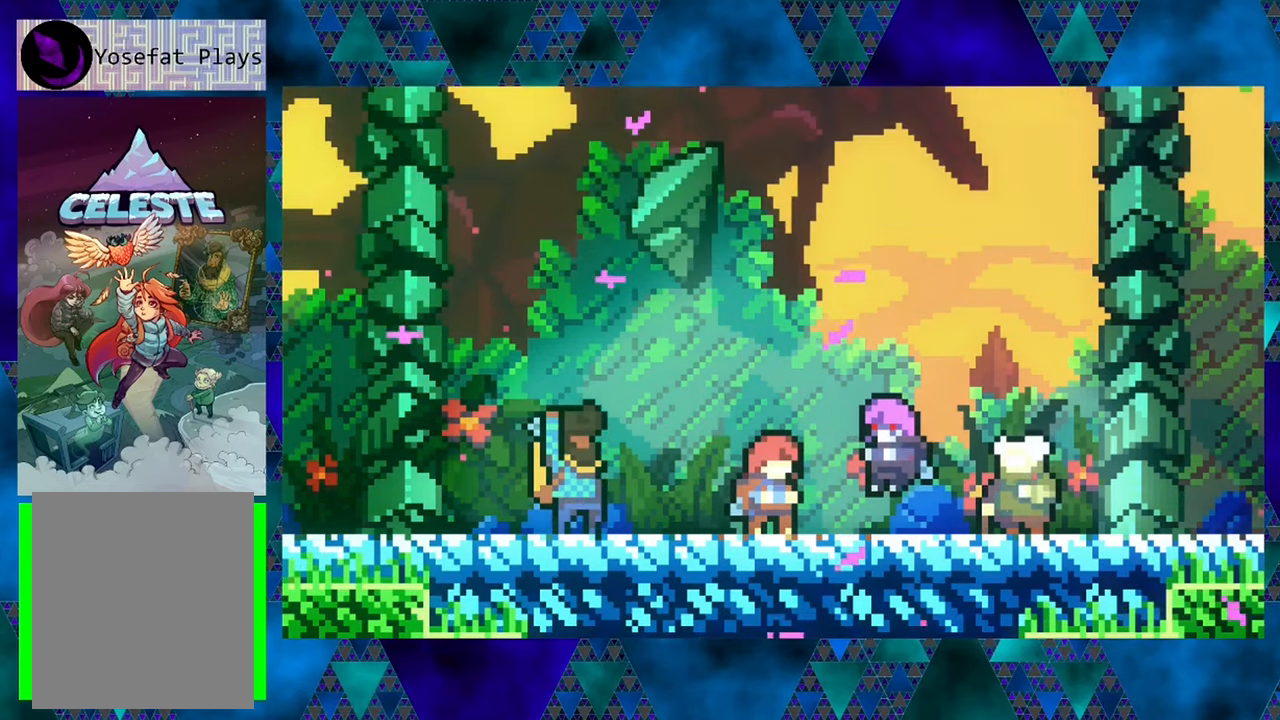
{"buttons": [], "left_stick": "center", "events": []}
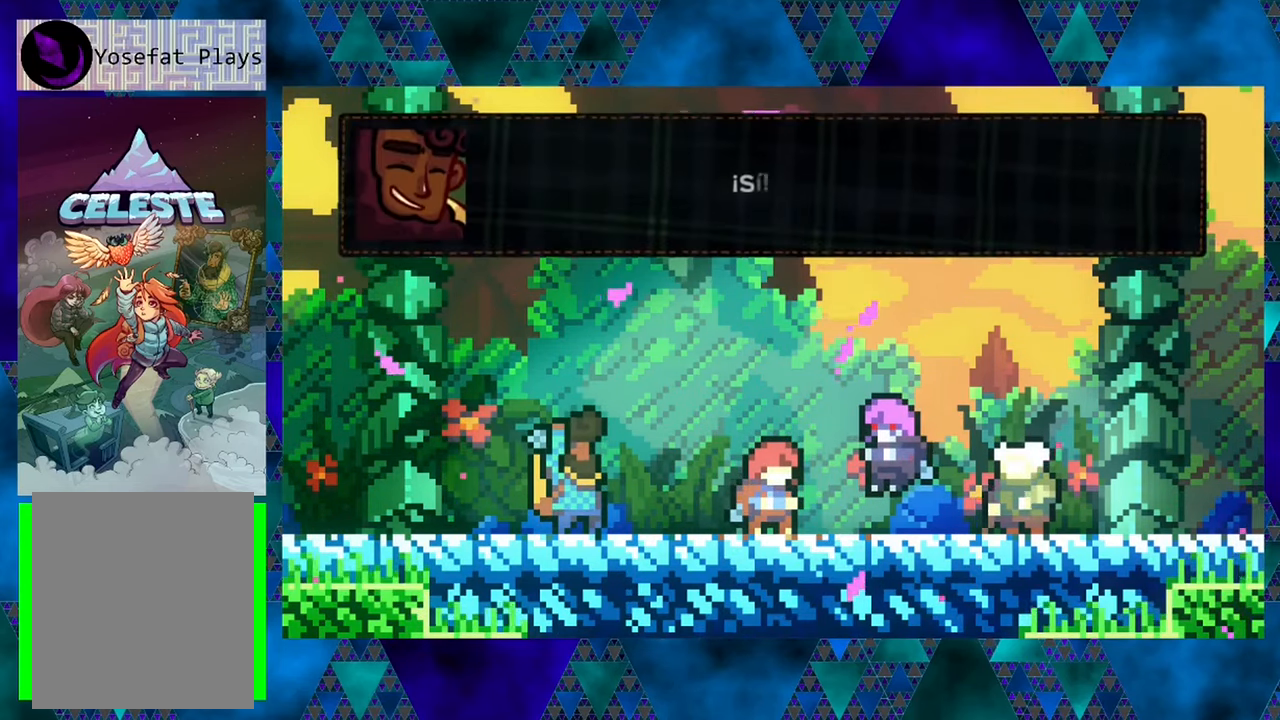
{"buttons": [], "left_stick": "center", "events": []}
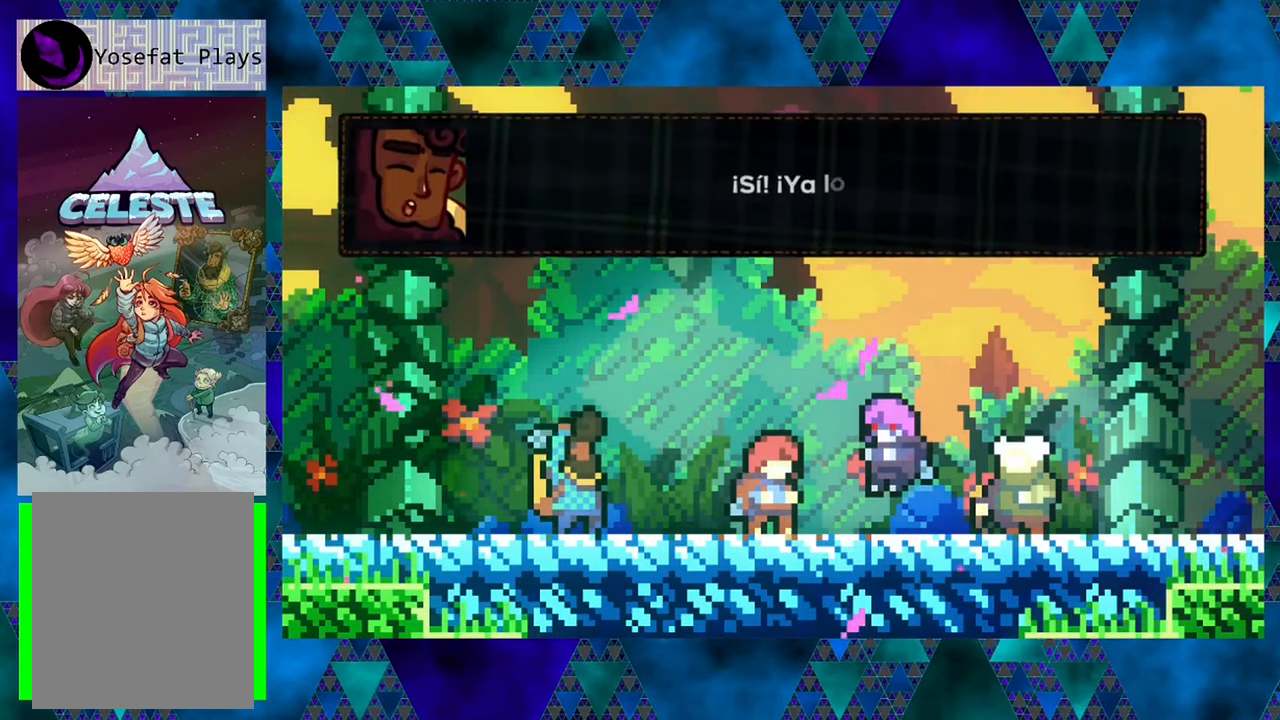
{"buttons": [], "left_stick": "center", "events": []}
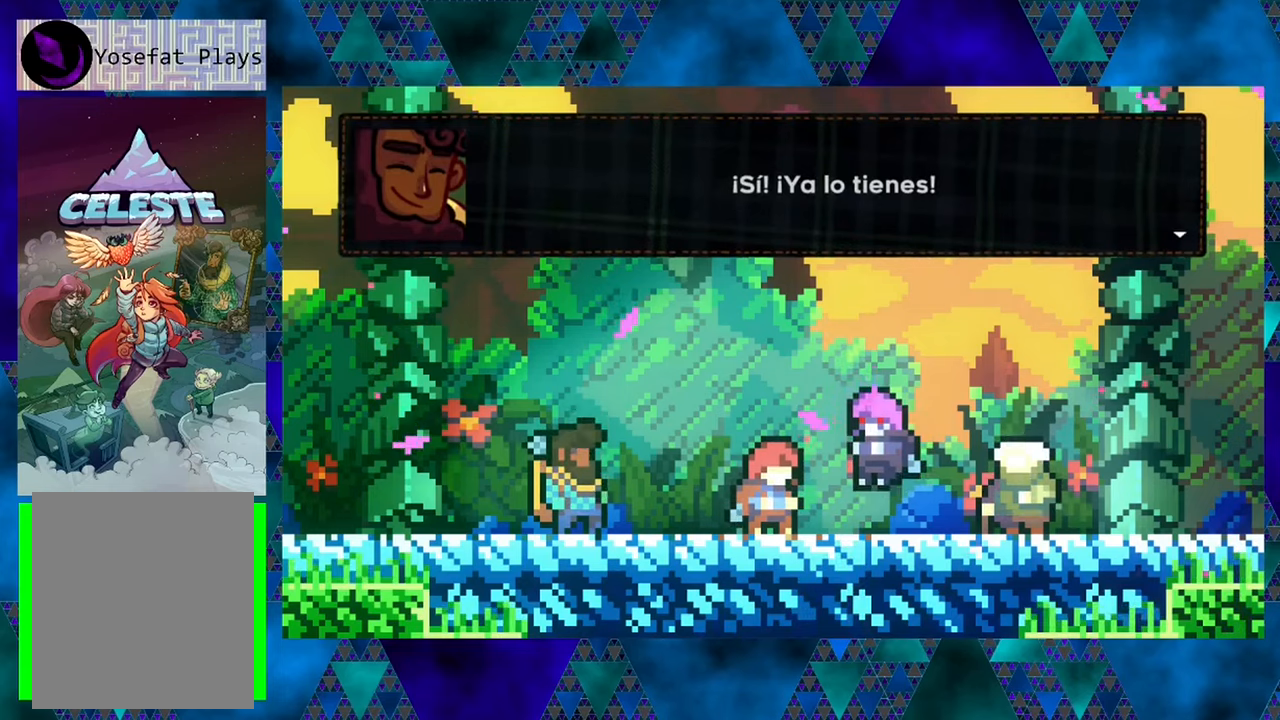
{"buttons": [], "left_stick": "center", "events": []}
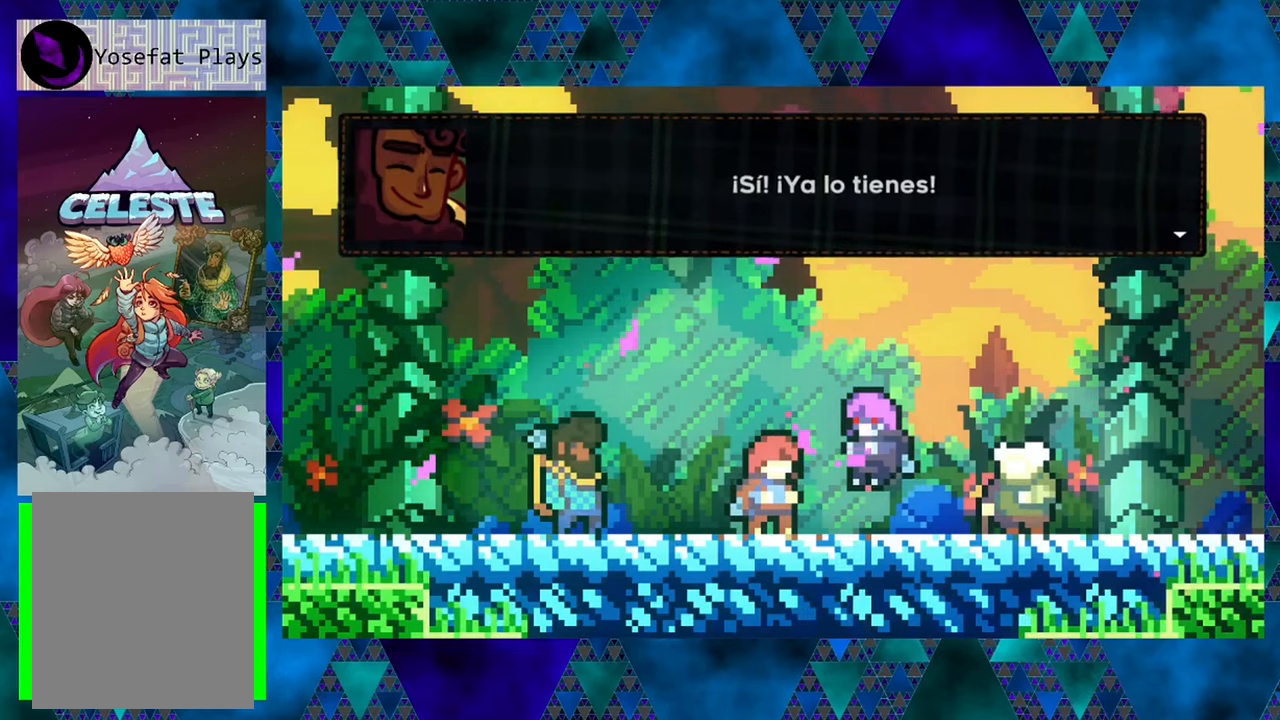
{"buttons": ["B"], "left_stick": "center", "events": [[500, "B", "down"]]}
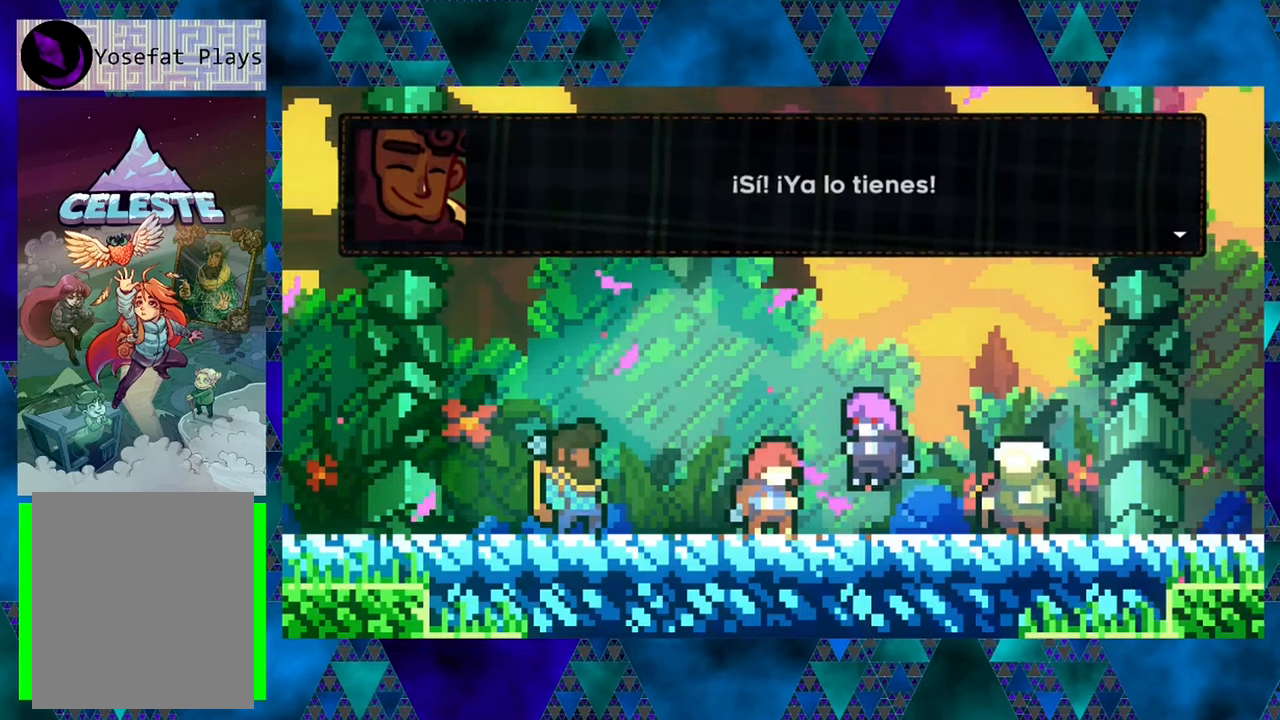
{"buttons": [], "left_stick": "center", "events": [[133, "B", "up"]]}
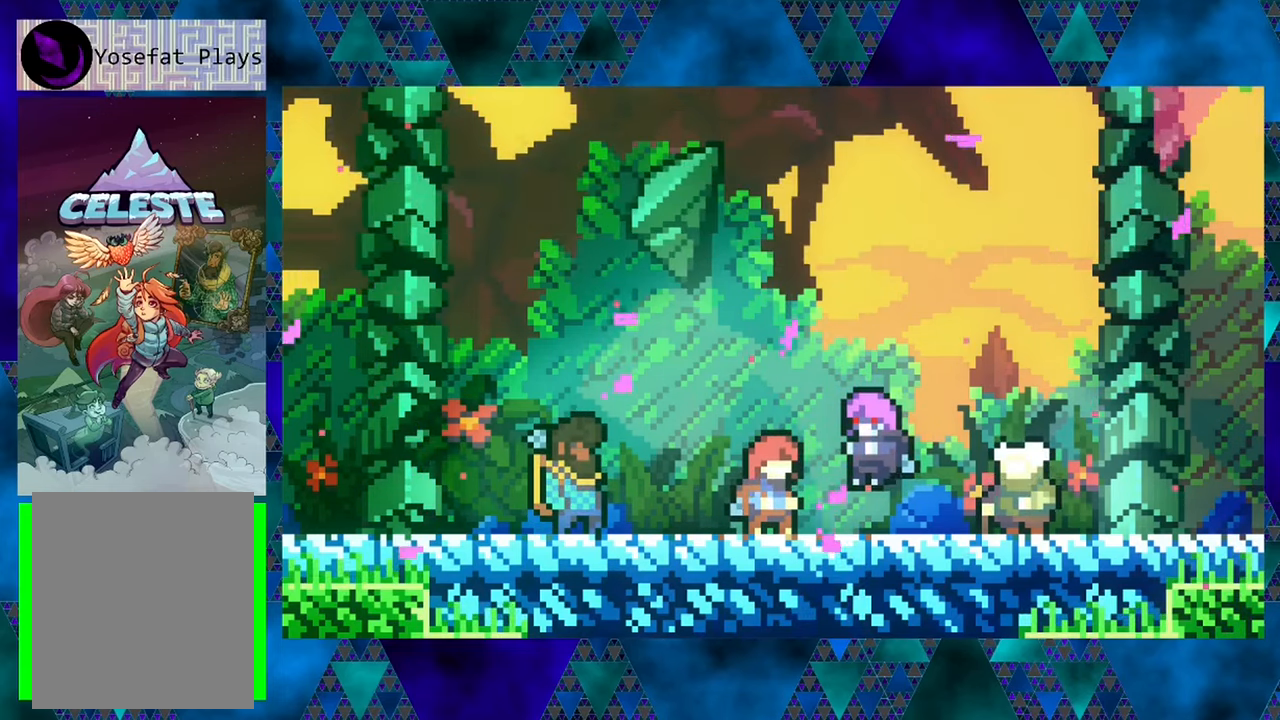
{"buttons": [], "left_stick": "center", "events": []}
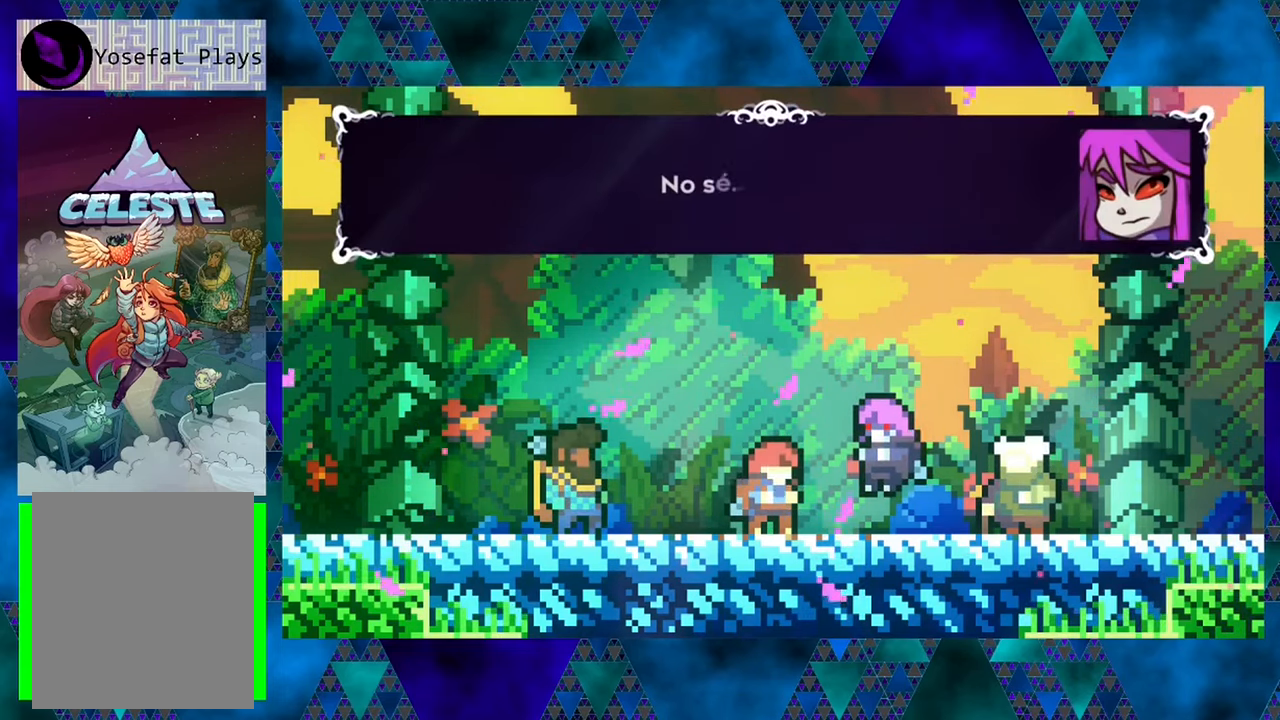
{"buttons": [], "left_stick": "center", "events": []}
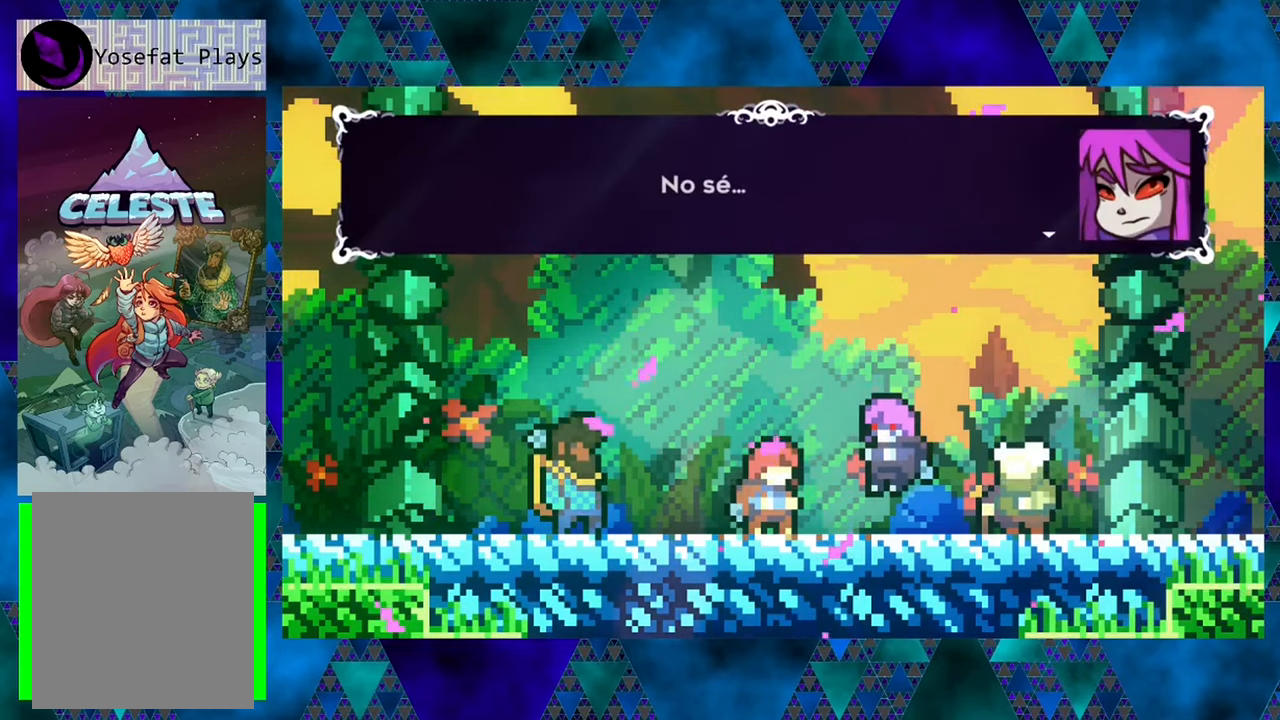
{"buttons": [], "left_stick": "center", "events": []}
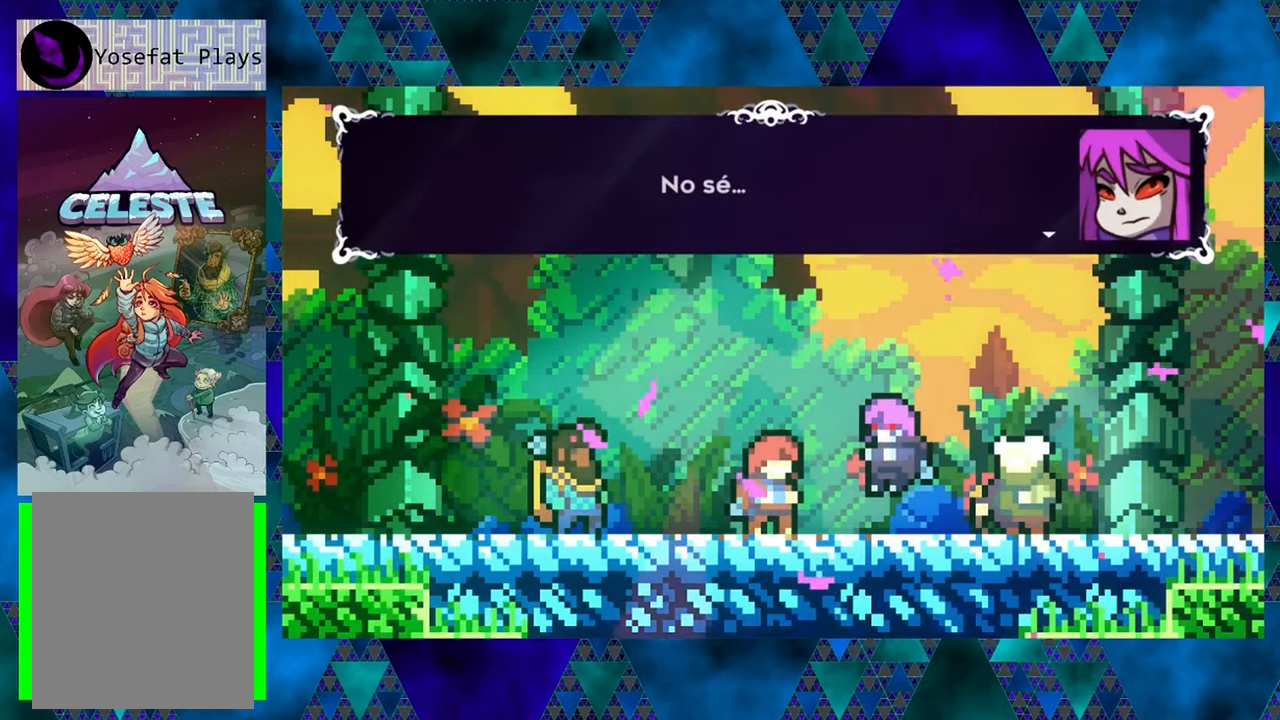
{"buttons": [], "left_stick": "center", "events": [[67, "B", "down"], [167, "B", "up"]]}
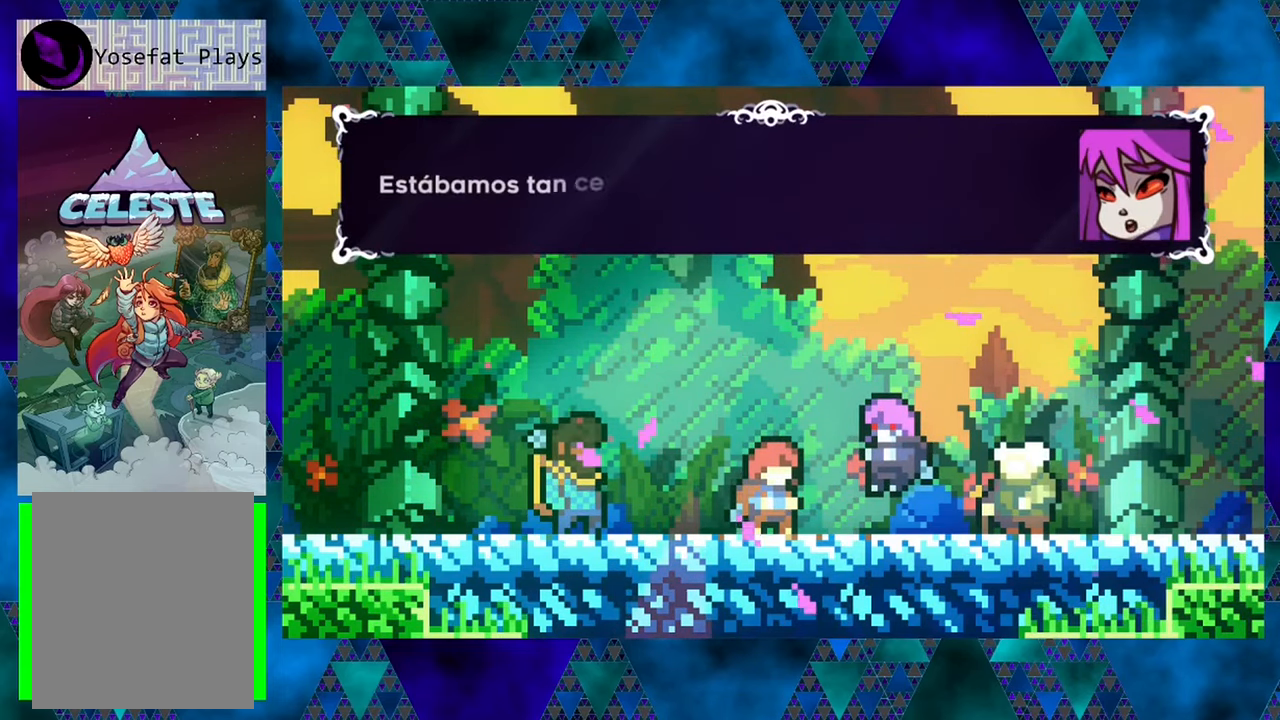
{"buttons": [], "left_stick": "center", "events": []}